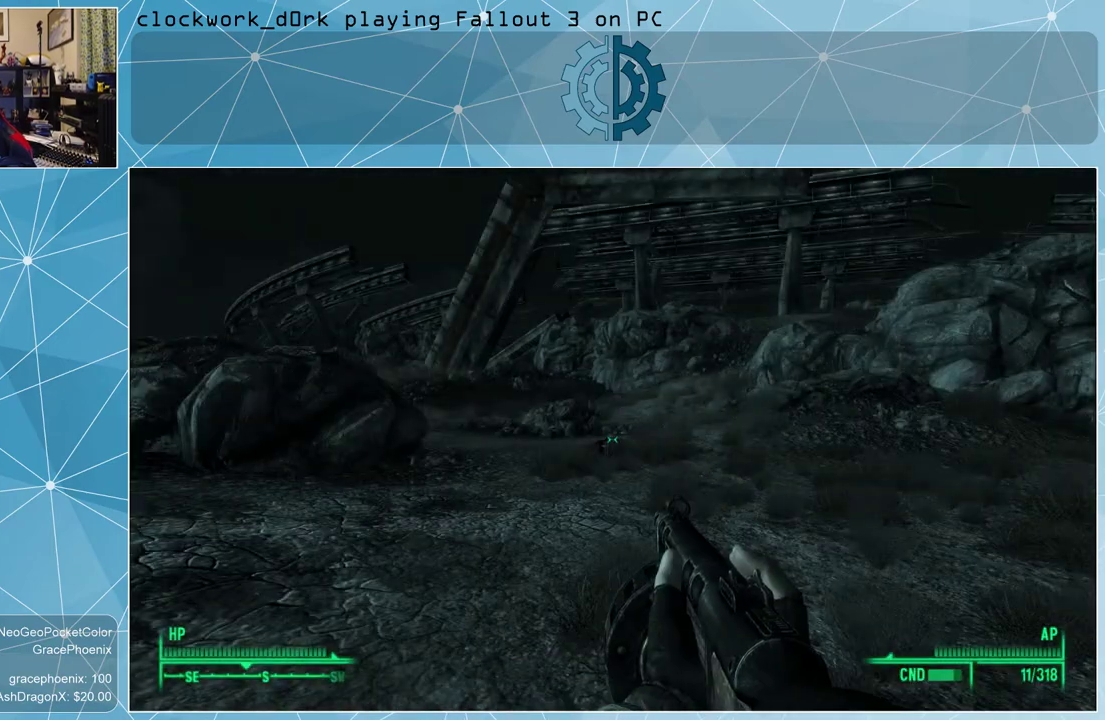
Gameplay with keyboard and mouse; each line is a JSON object with the keys and mouse buttons held at the frame after it. "events" lists presses ("down") and releases ("up") of "1", "2", "3", "4", "5", "a", "alt", "c", "ctrl", "d", "e", "f", "q", "r", "s", "shift", "space", "tab", "v", "w", "x", "z", "mouse_left", "mouse_wheel" and "mouse_right" between this image and that frame as [ms after this image, input, new state], when the widget could be followed in between. "mouse_left", "mouse_wheel", "mouse_right" = the "left", "wheel", "right" buttons of the "mouse" list. No other keys are recorded. "wheel" means that the mouse wheel is clicked or scrolled. Not read: mouse_move other_keys.
{"keys": [], "mouse": [], "events": [[233, "r", "down"], [333, "r", "up"]]}
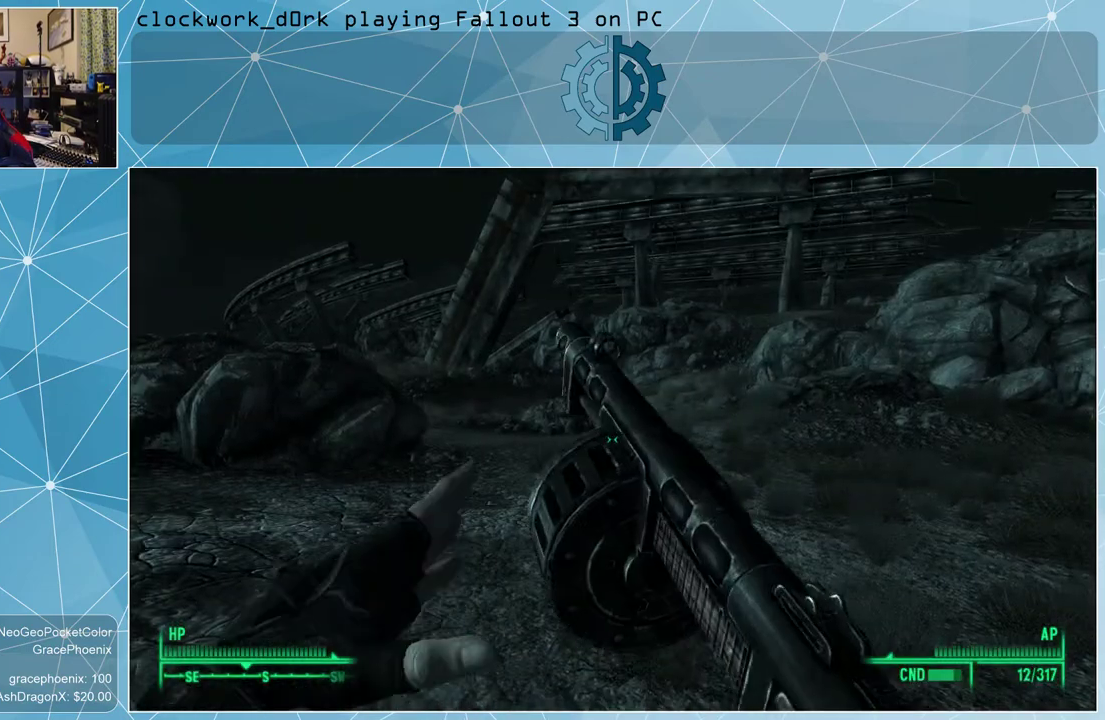
{"keys": [], "mouse": [], "events": []}
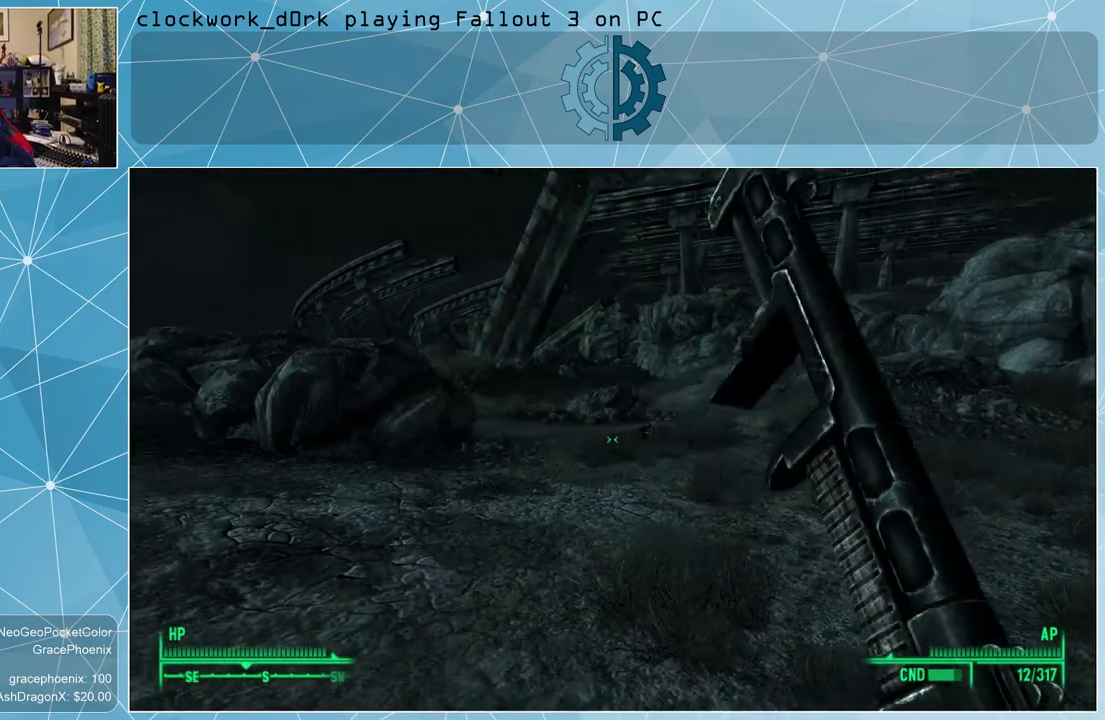
{"keys": [], "mouse": [], "events": []}
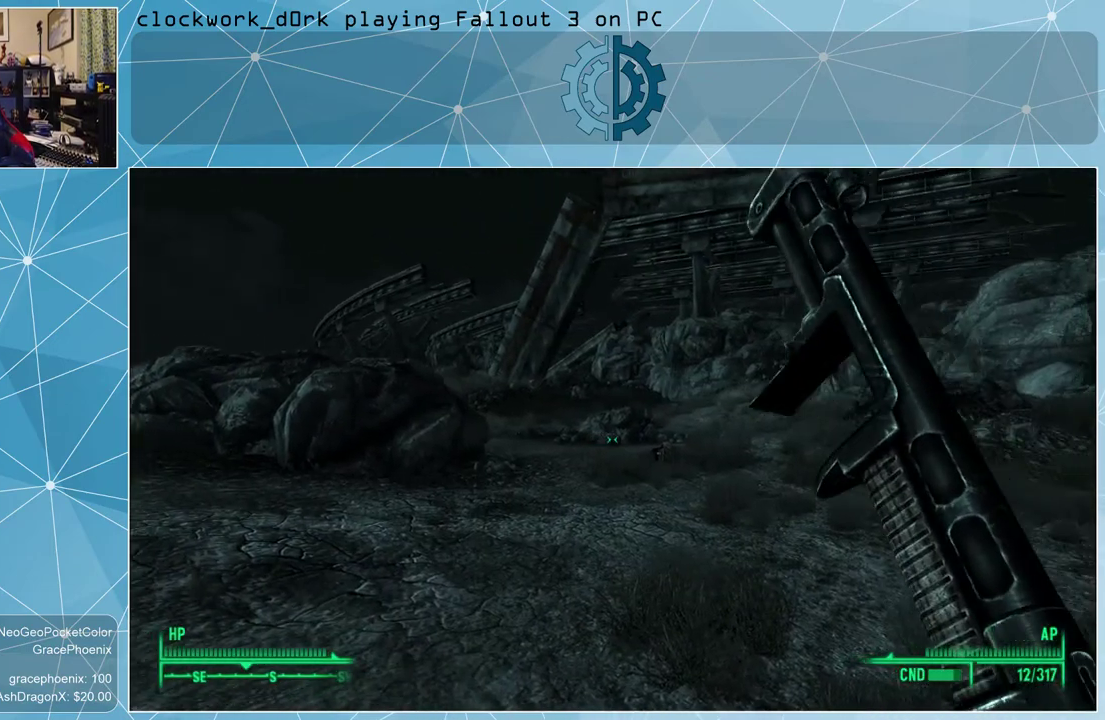
{"keys": [], "mouse": [], "events": []}
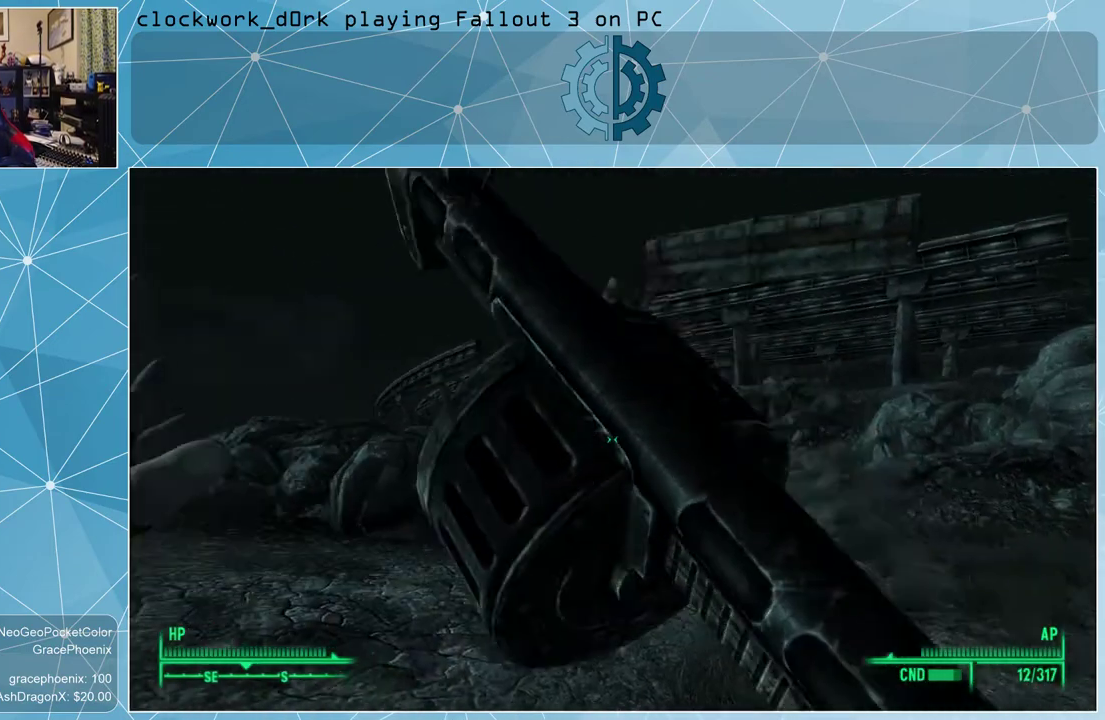
{"keys": [], "mouse": [], "events": []}
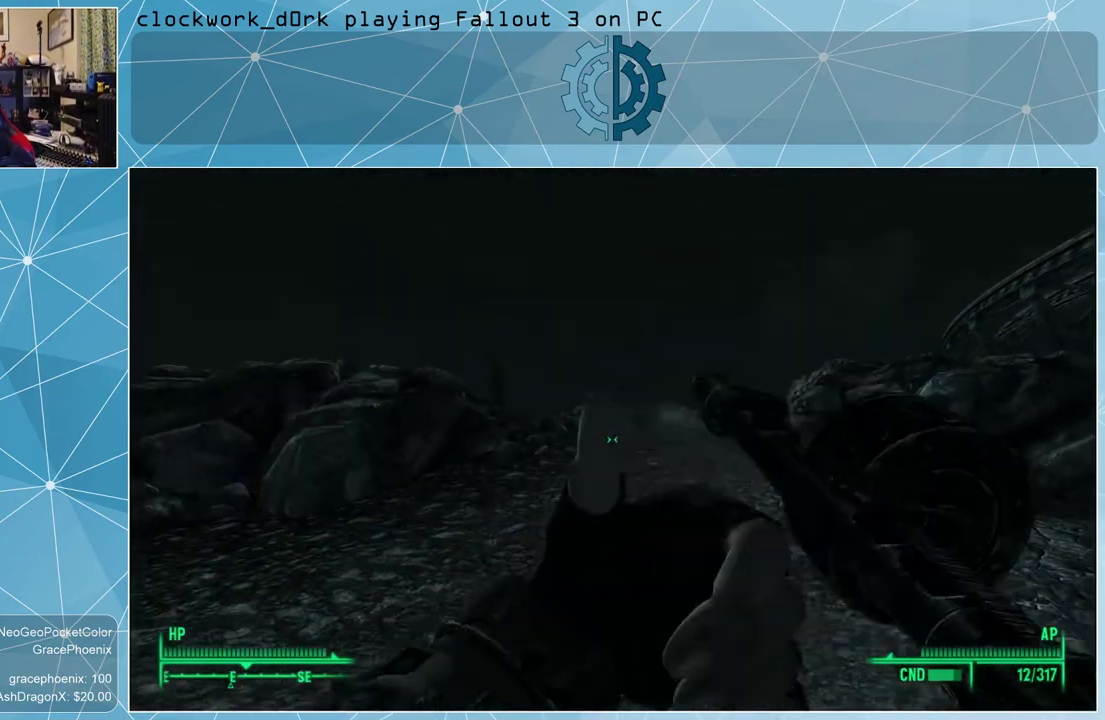
{"keys": ["a", "w"], "mouse": [], "events": [[500, "a", "down"], [500, "w", "down"]]}
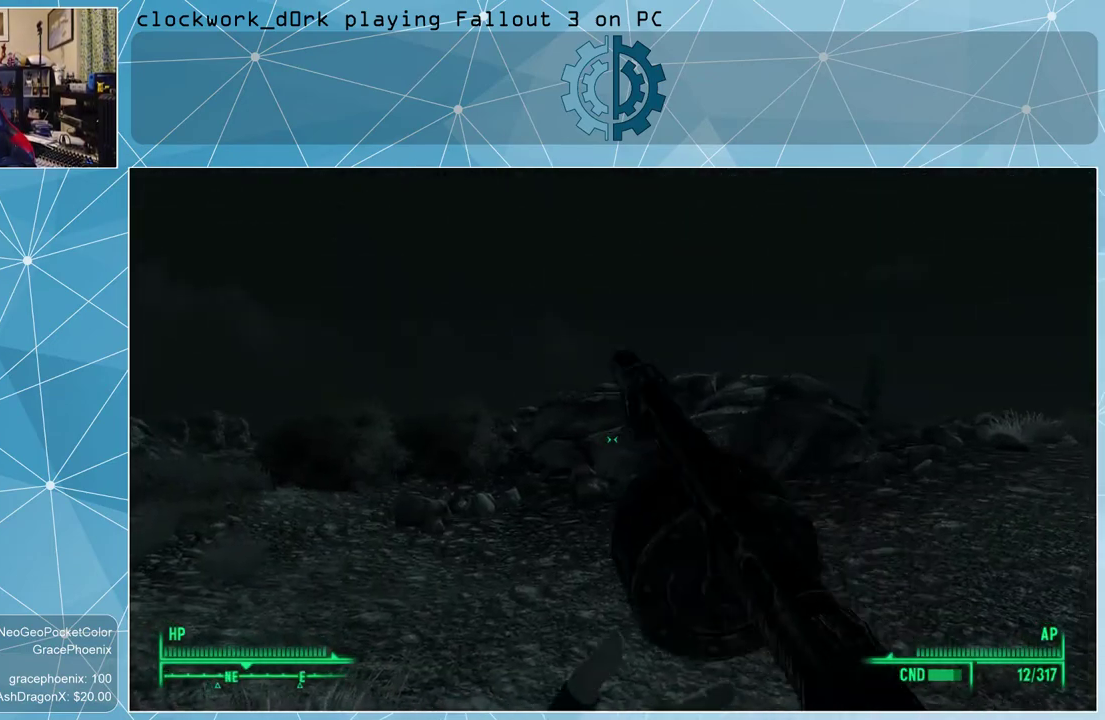
{"keys": ["w"], "mouse": [], "events": [[367, "a", "up"]]}
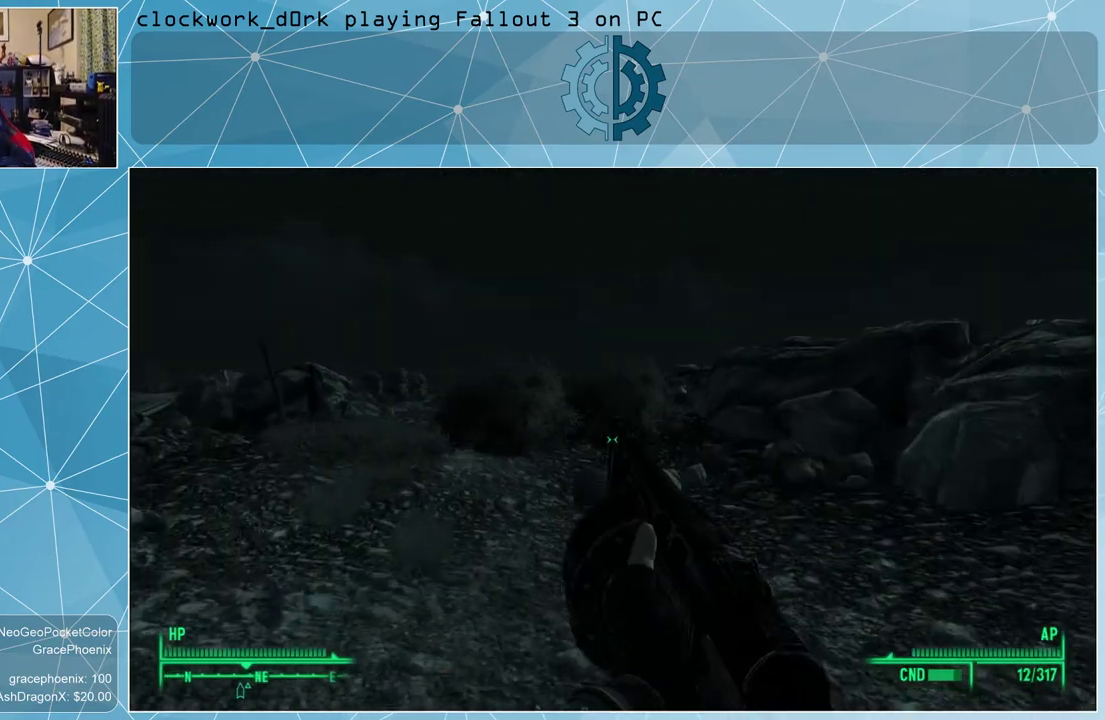
{"keys": ["w"], "mouse": [], "events": [[100, "a", "down"], [300, "a", "up"]]}
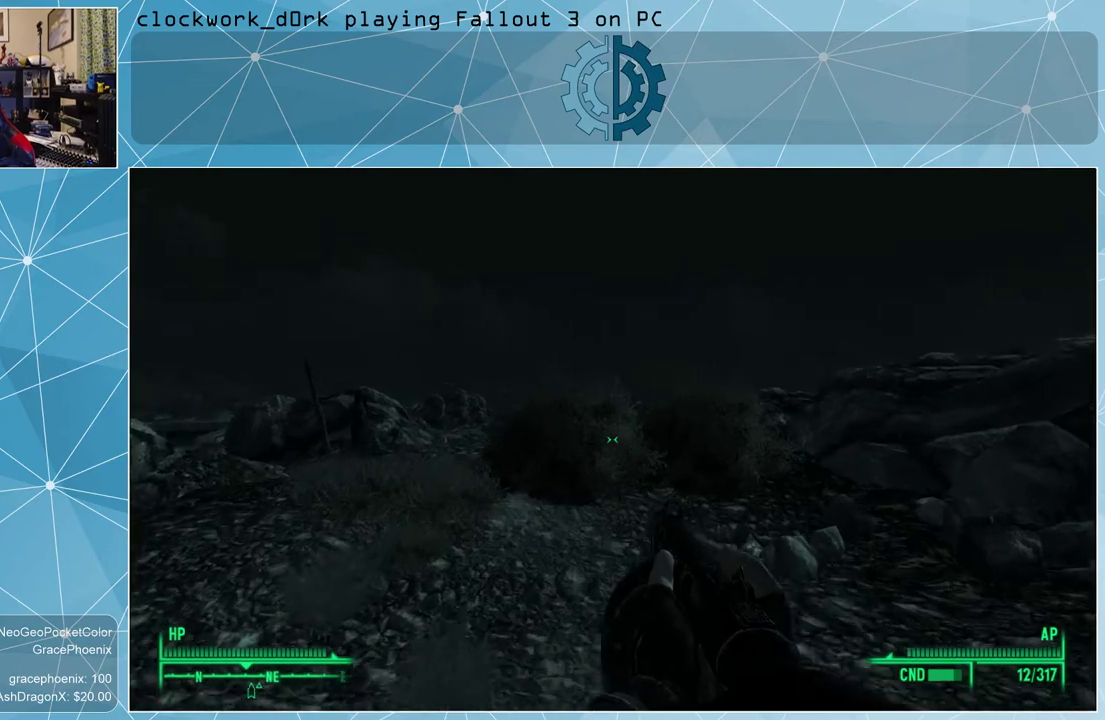
{"keys": ["a", "w"], "mouse": [], "events": [[367, "a", "down"]]}
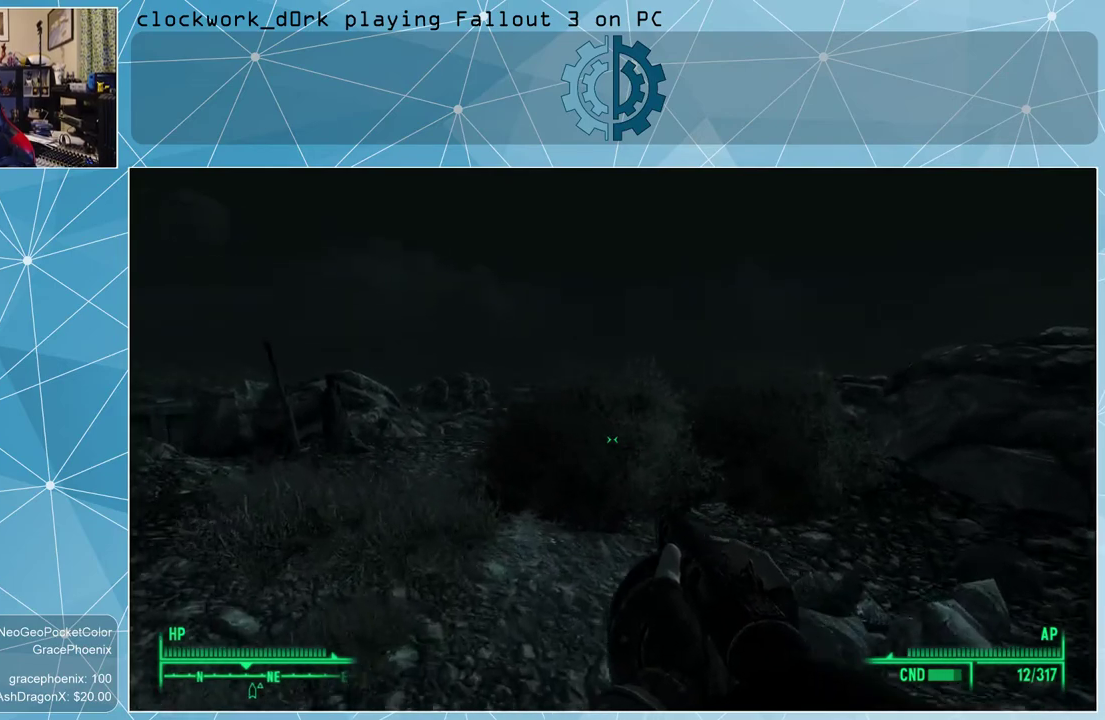
{"keys": ["w"], "mouse": [], "events": [[467, "a", "up"]]}
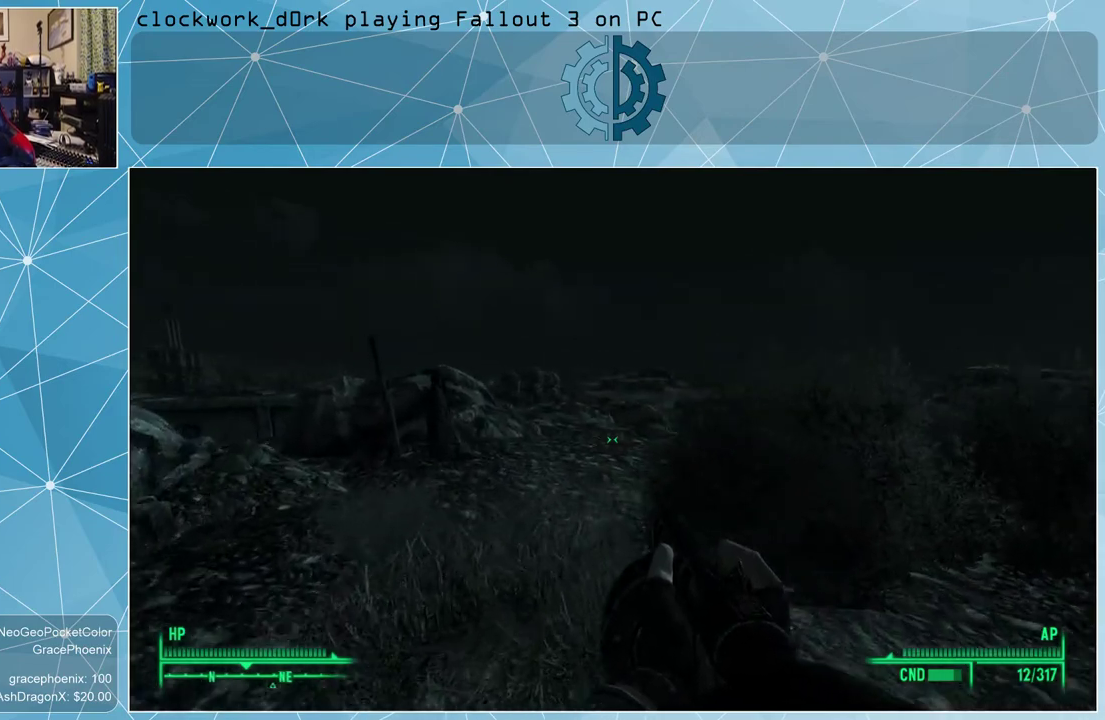
{"keys": ["w"], "mouse": [], "events": []}
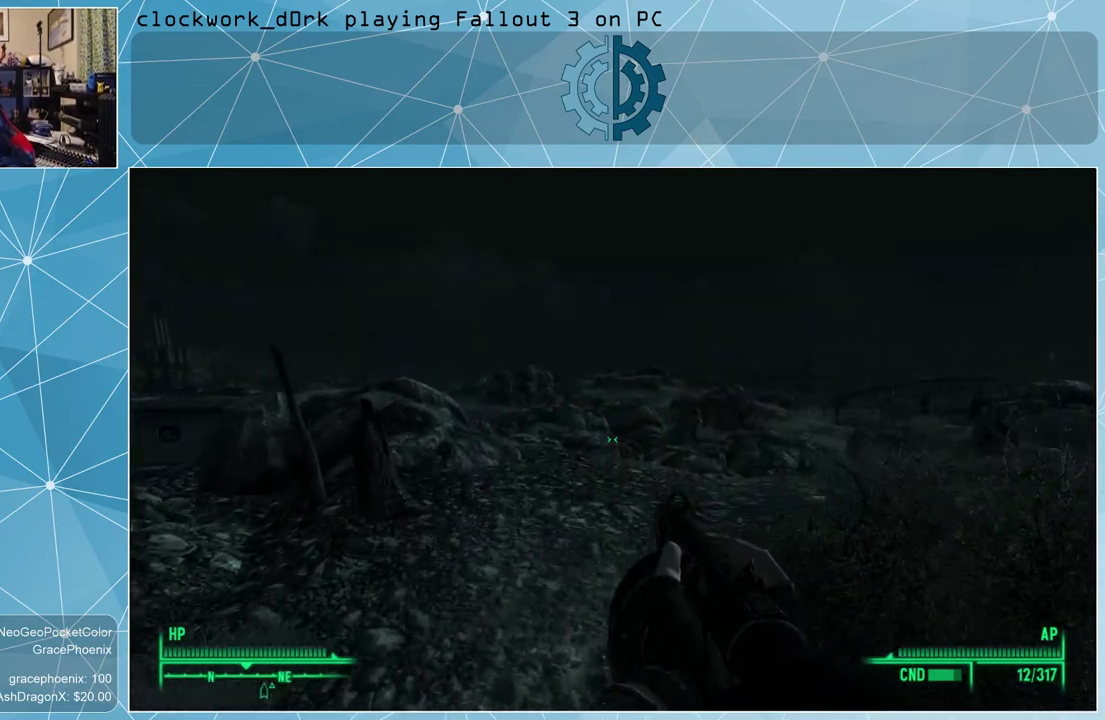
{"keys": ["w"], "mouse": [], "events": []}
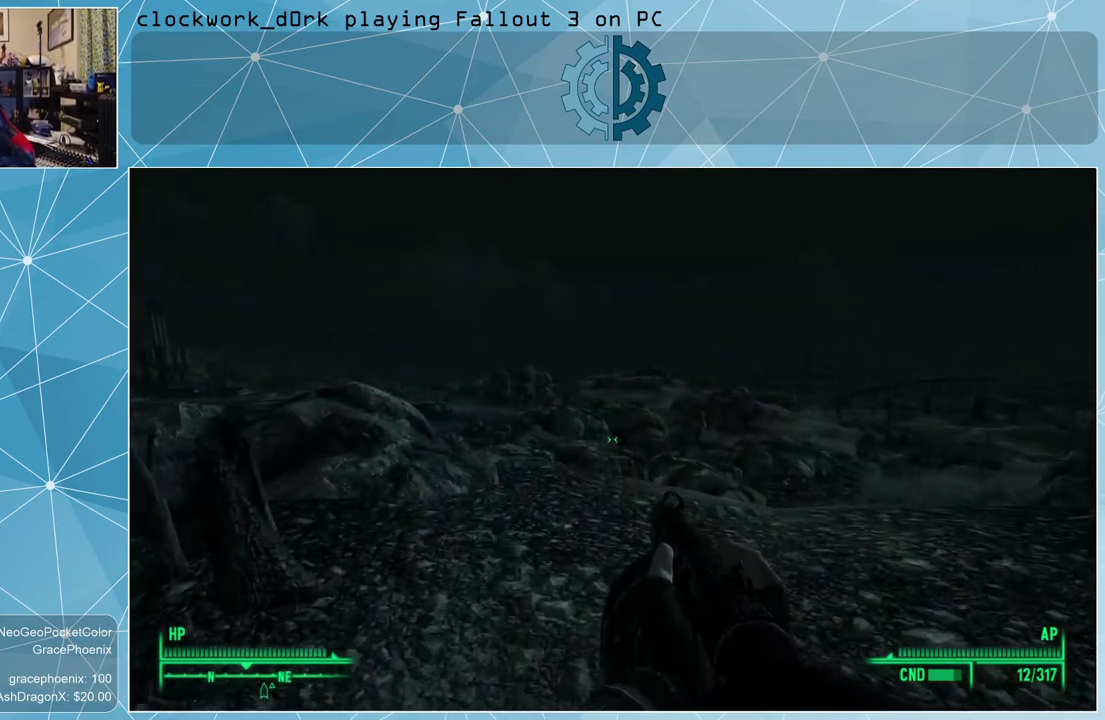
{"keys": ["w"], "mouse": [], "events": []}
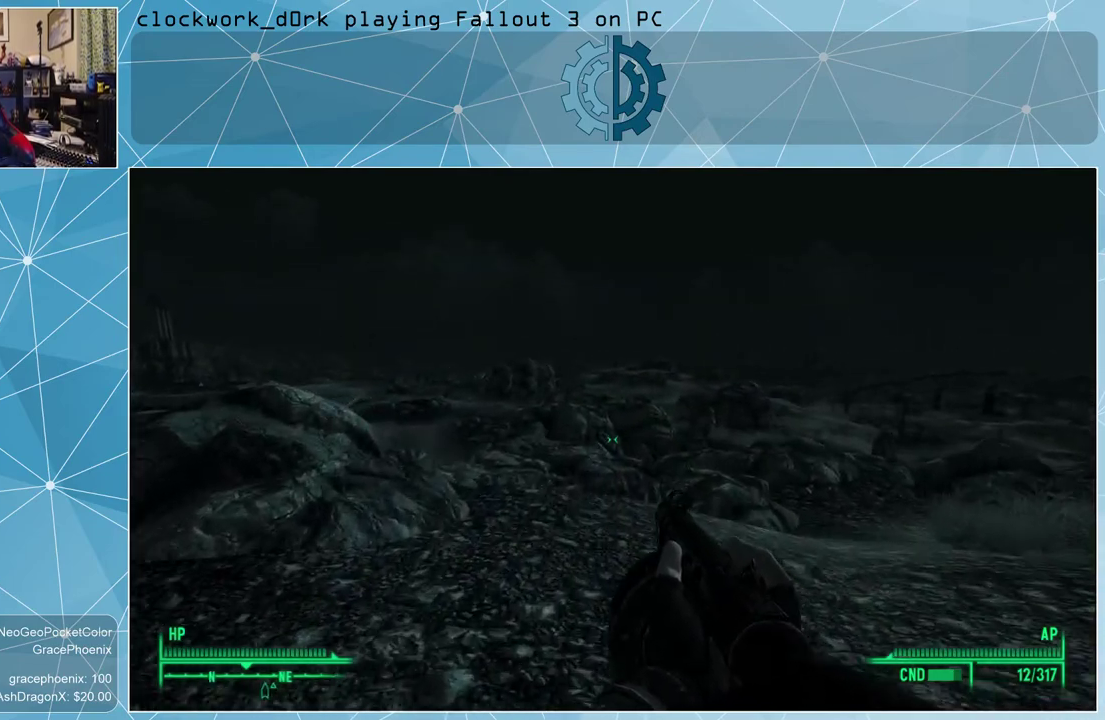
{"keys": ["d", "w"], "mouse": [], "events": [[333, "d", "down"]]}
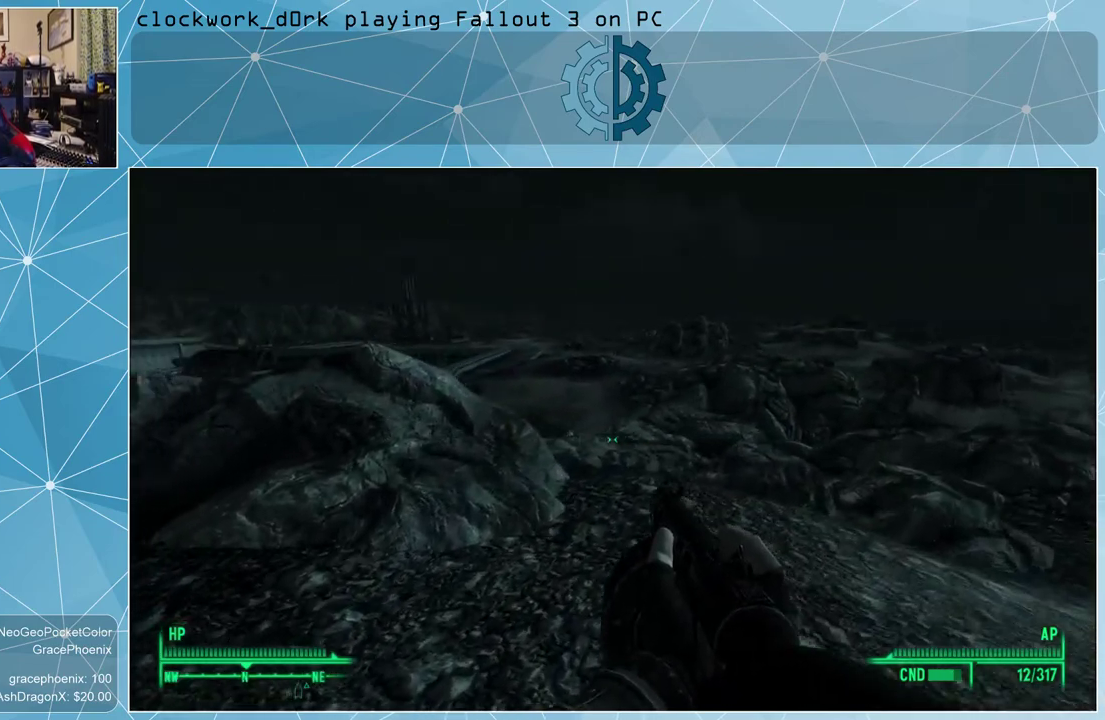
{"keys": ["d", "w"], "mouse": [], "events": []}
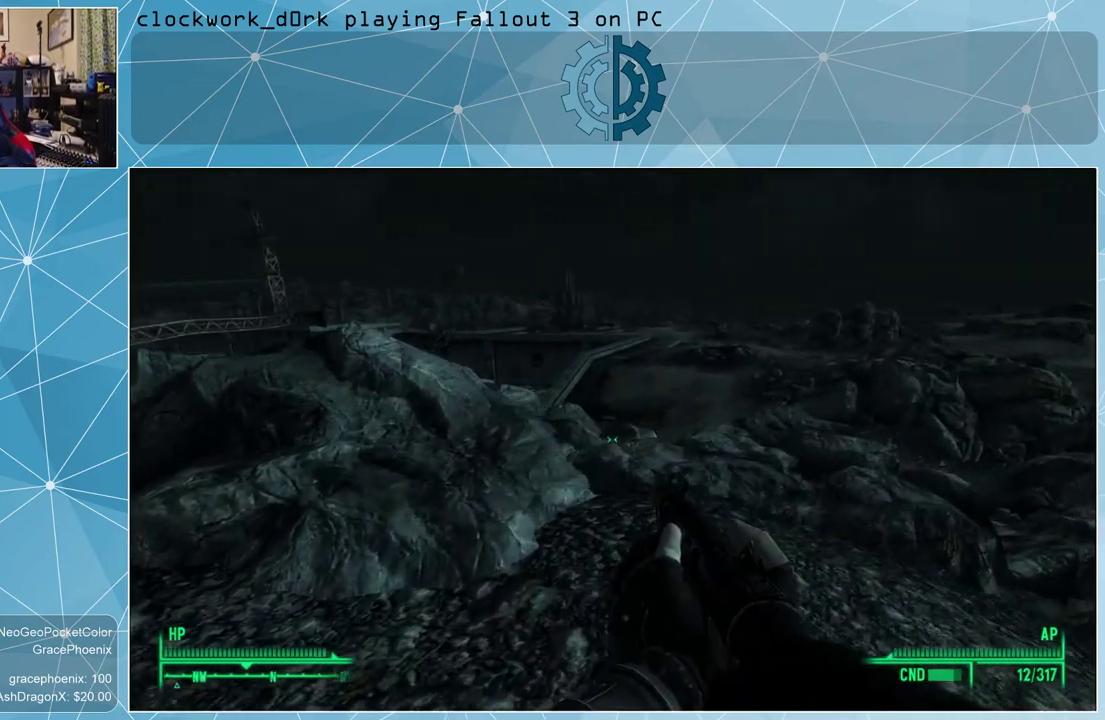
{"keys": ["d", "w"], "mouse": [], "events": []}
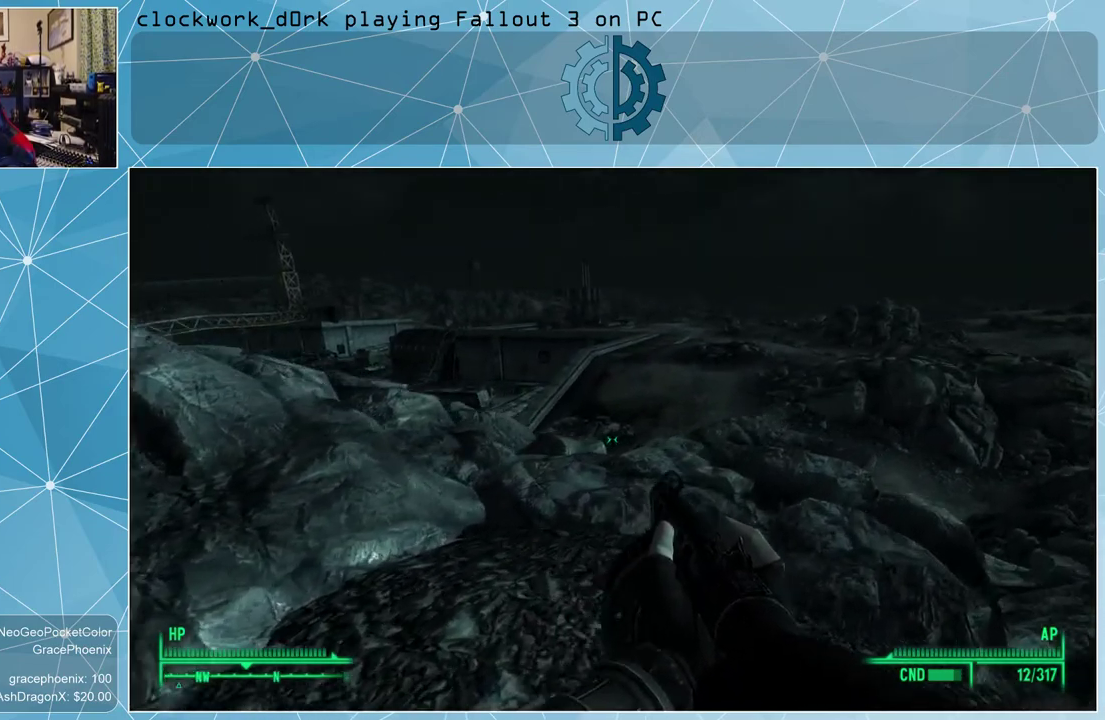
{"keys": ["d", "w"], "mouse": [], "events": [[33, "d", "up"], [400, "d", "down"]]}
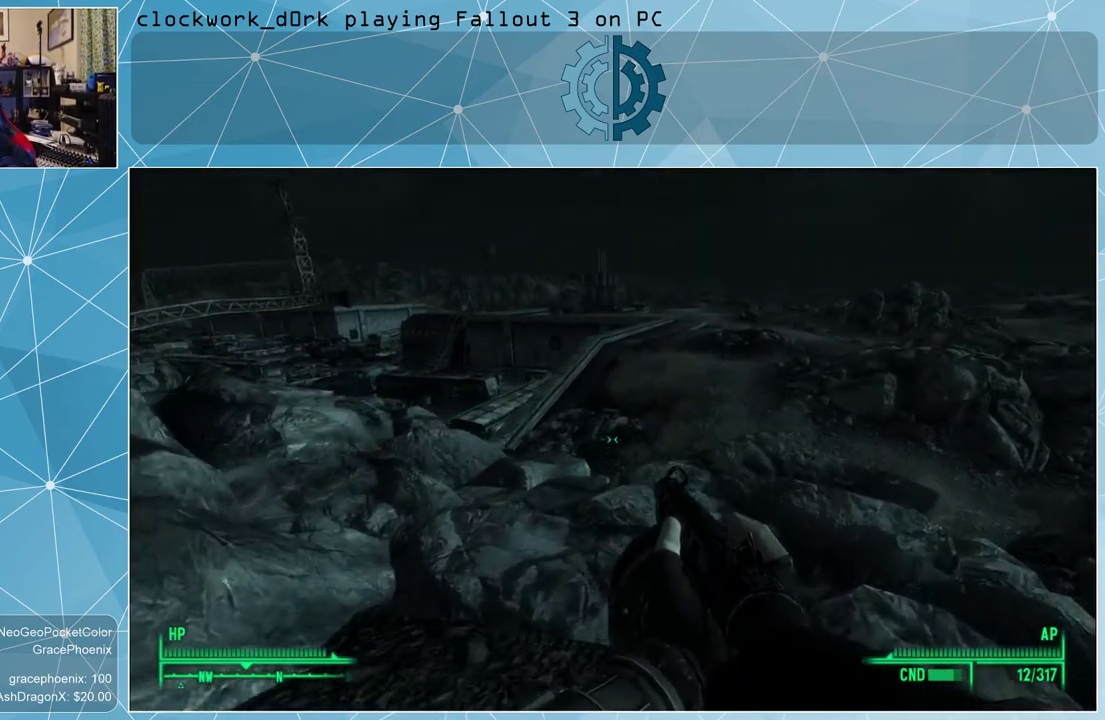
{"keys": ["w"], "mouse": [], "events": [[67, "d", "up"]]}
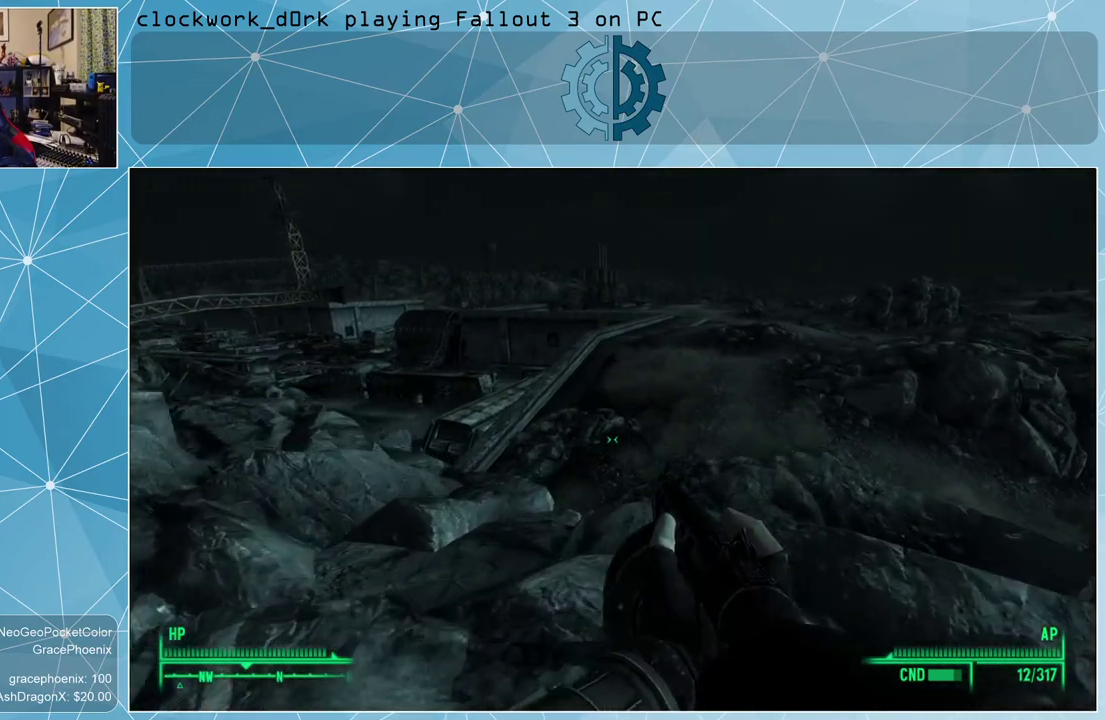
{"keys": ["d", "w"], "mouse": [], "events": [[33, "d", "down"], [133, "d", "up"], [467, "d", "down"]]}
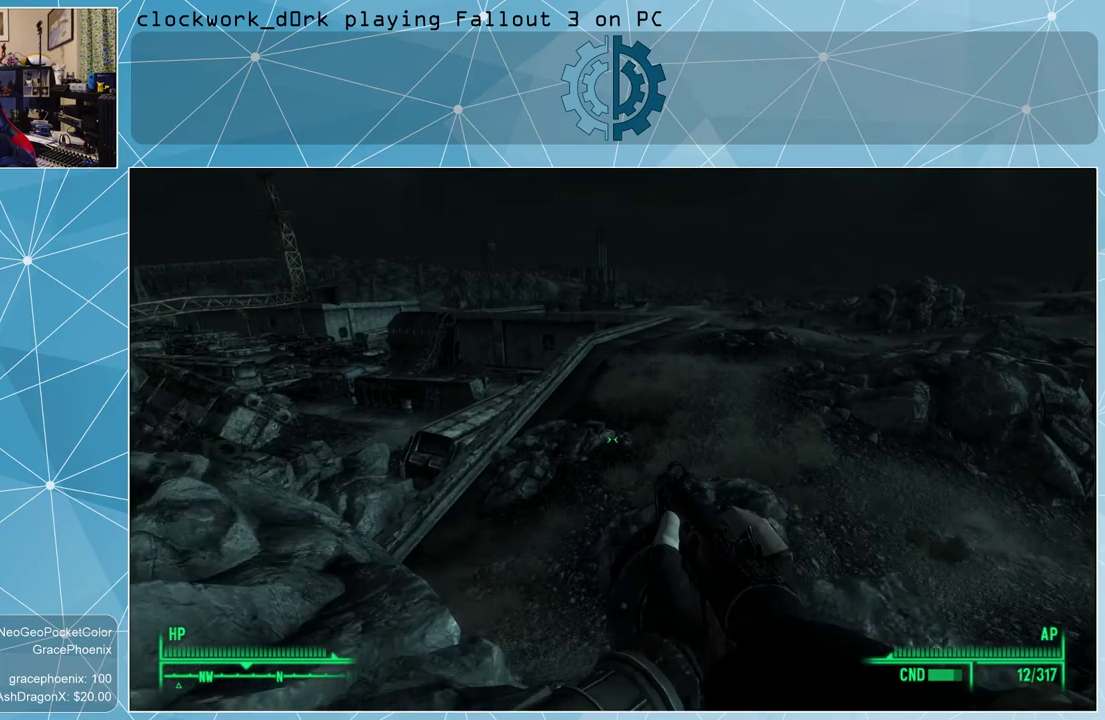
{"keys": ["d", "w"], "mouse": [], "events": []}
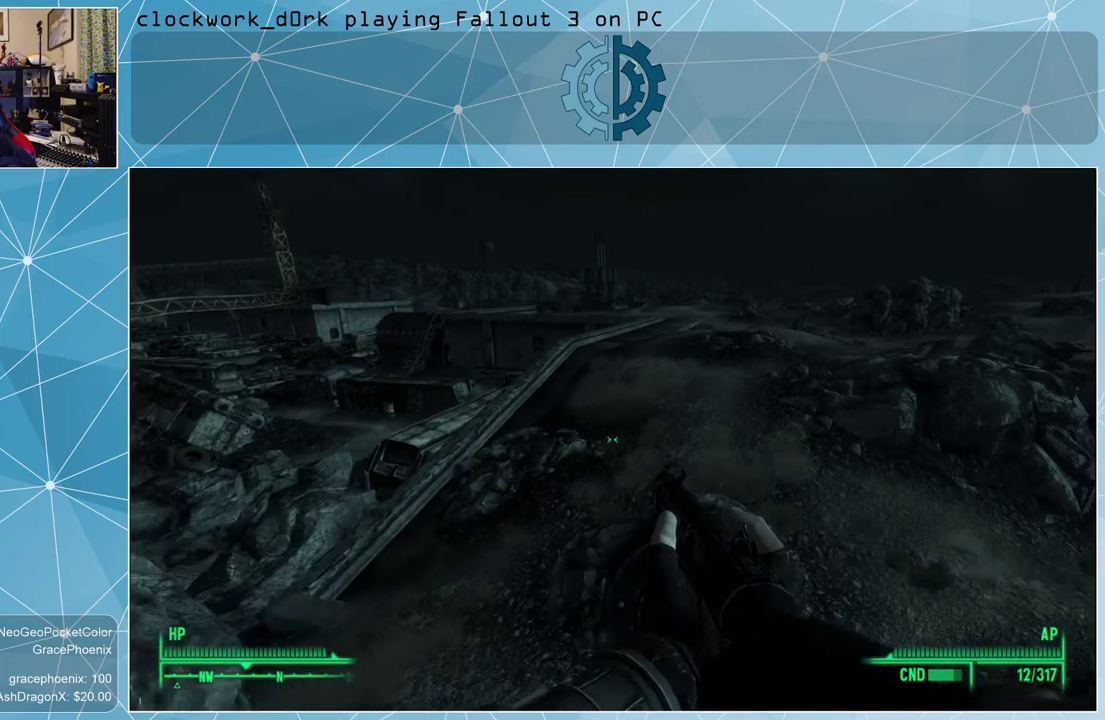
{"keys": ["d", "w"], "mouse": [], "events": []}
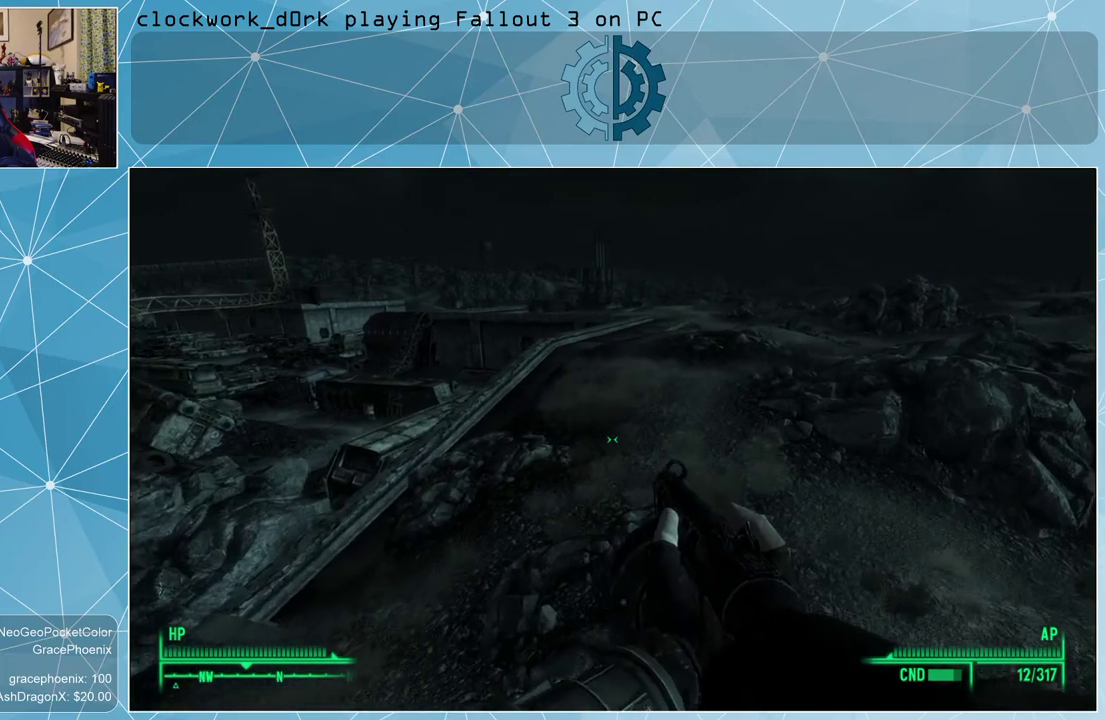
{"keys": ["d", "w"], "mouse": [], "events": []}
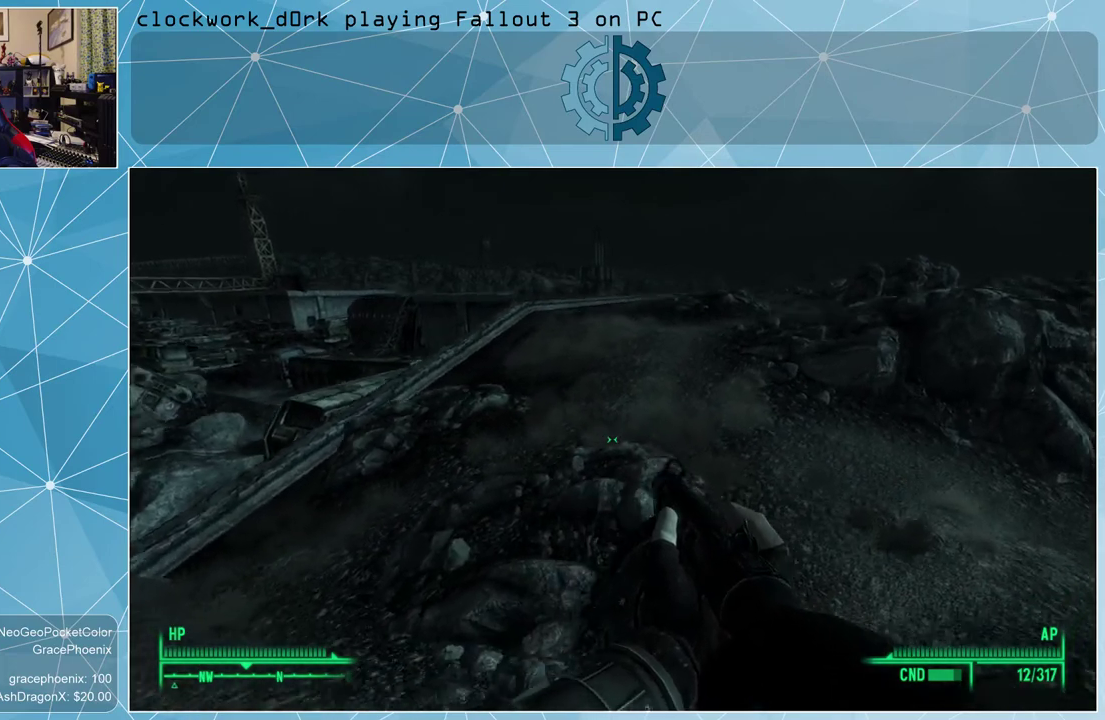
{"keys": ["w"], "mouse": [], "events": [[167, "d", "up"]]}
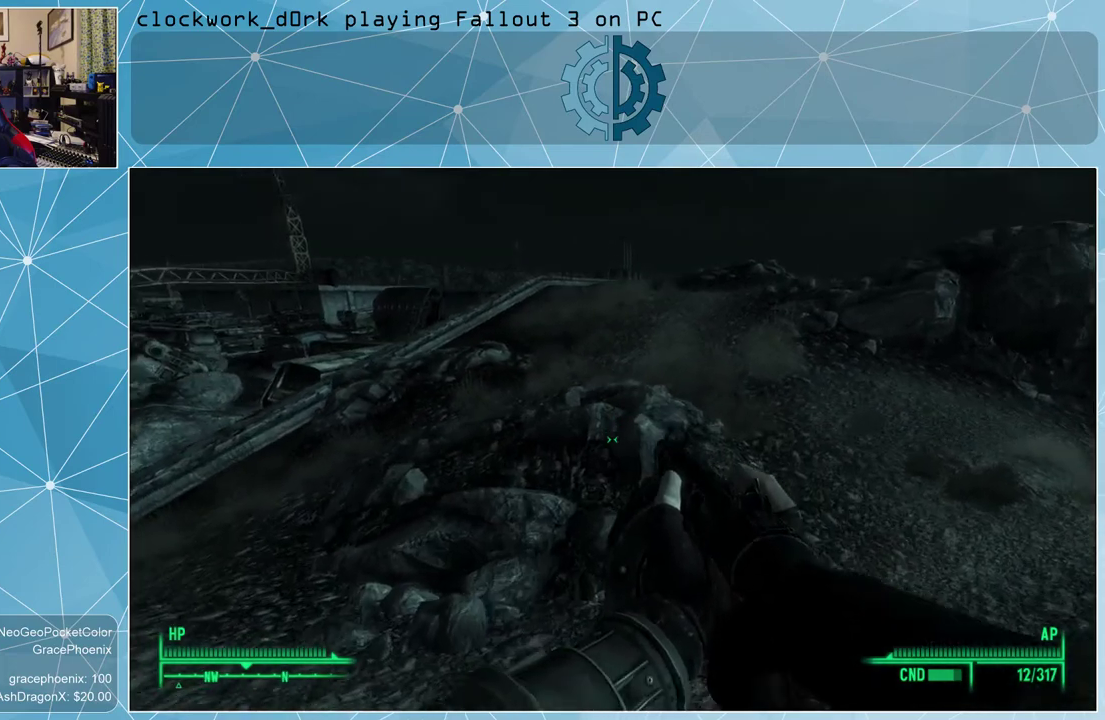
{"keys": ["w"], "mouse": [], "events": []}
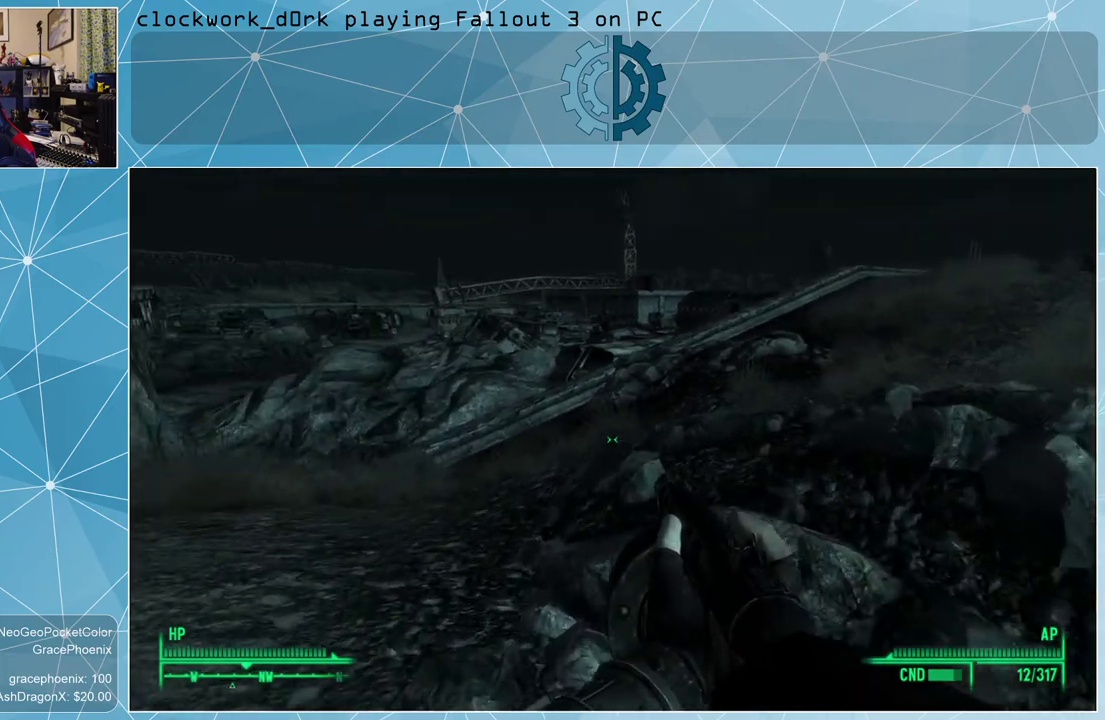
{"keys": [], "mouse": [], "events": [[100, "w", "up"], [267, "tab", "down"], [367, "tab", "up"]]}
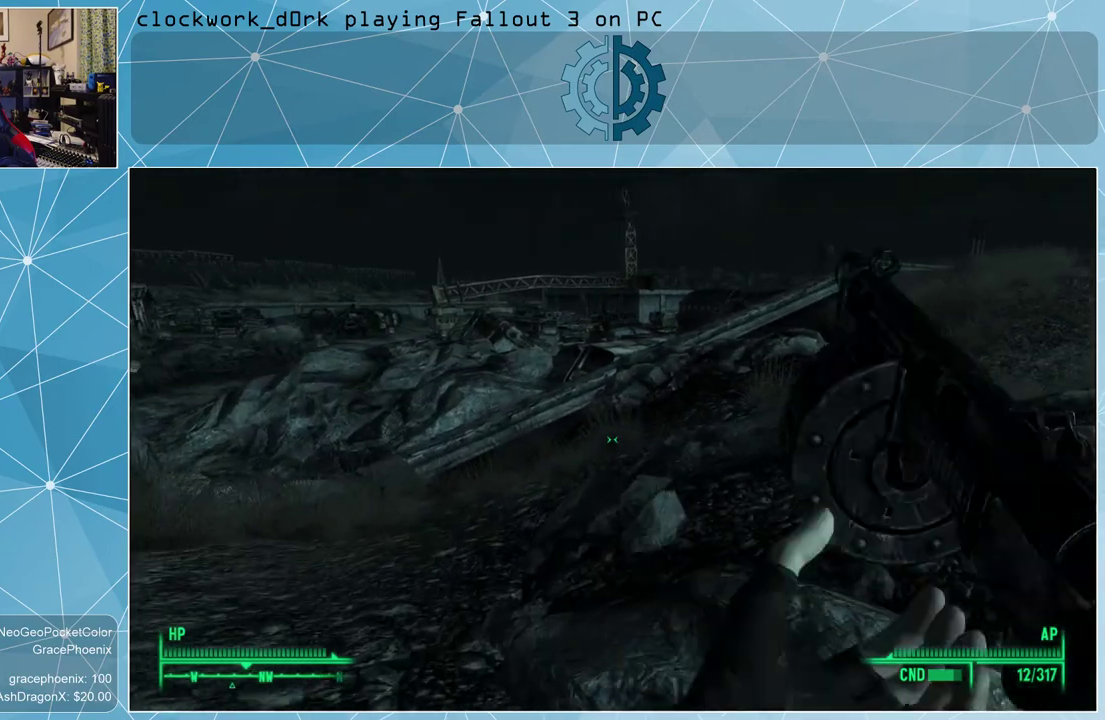
{"keys": [], "mouse": [], "events": []}